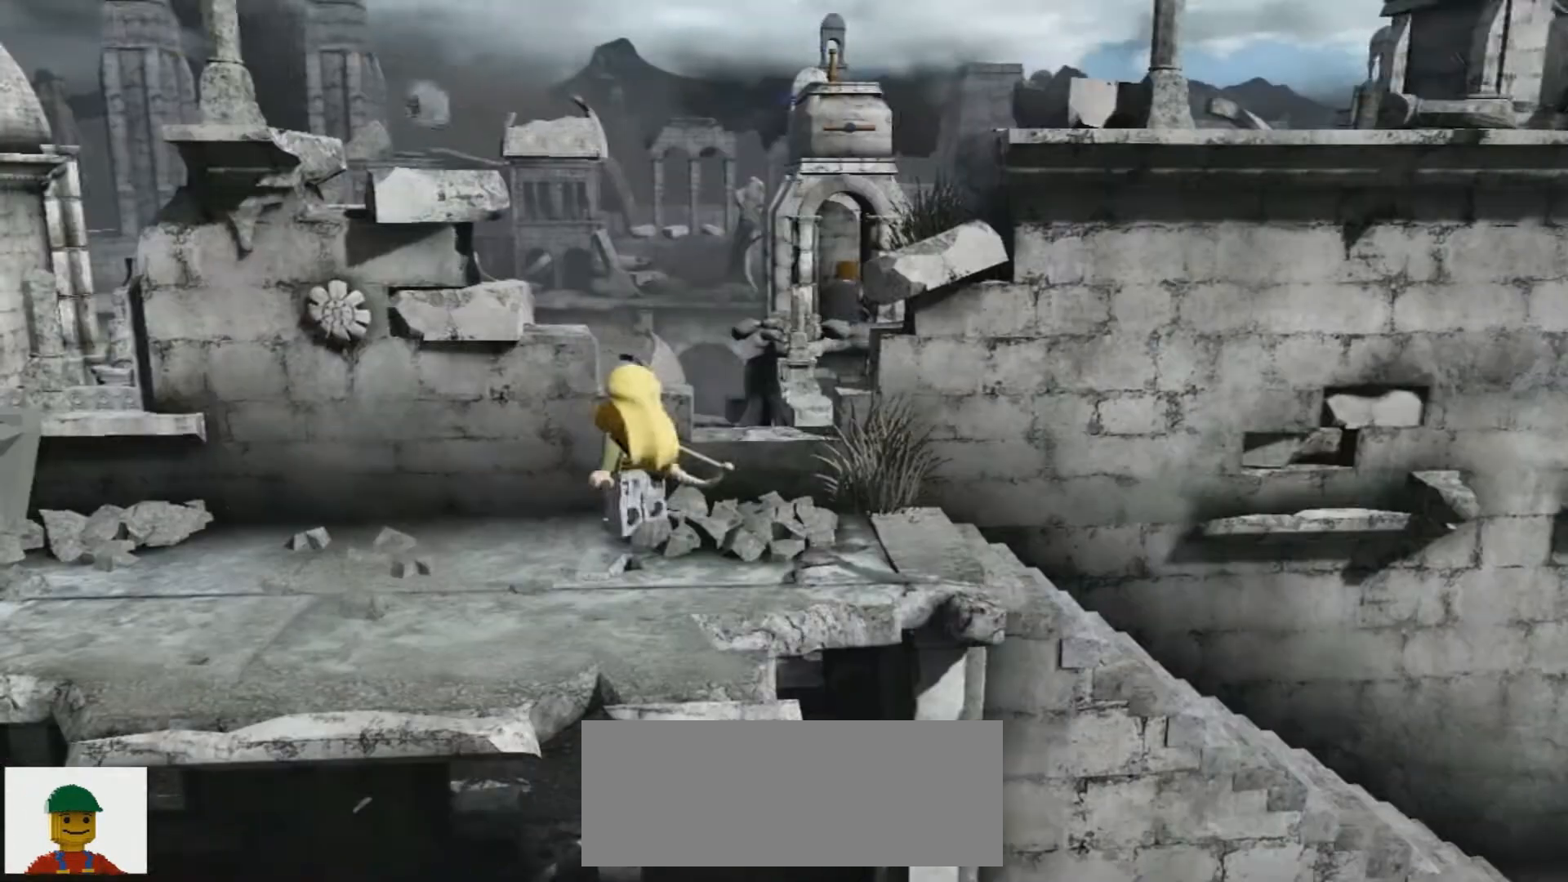
Gameplay with keyboard; each line is a JSON object with the keys held at the frame after it. "events" lists presses ("down") and releases ("up") of ".", "/", "0", "1", "2", "3", "4", "5", "6", "7", "8", "9", "a", "alt_l", "alt_r", "b", "backslash", "backspace", "c", "caps_lock", "comma", "ctrl_l", "ctrl_r", "d", "e", "equals", "f", "g", "h", "i", "j", "k", "l", "lbracket", "m", "minus", "n", "o", "p", "q", "quote", "r", "rbracket", "return", "s", "semicolon", "shift_l", "shift_r", "space", "super", "t", "tab", "tilde", "u", "v", "w", "x", "y" and "z" between this image and that frame as [ms after this image, input, new state], when the widget could be followed in between. No other keys are recorded. Mouse input is not recorded.
{"keys": ["u"], "events": [[200, "a", "down"], [200, "u", "down"], [367, "a", "up"]]}
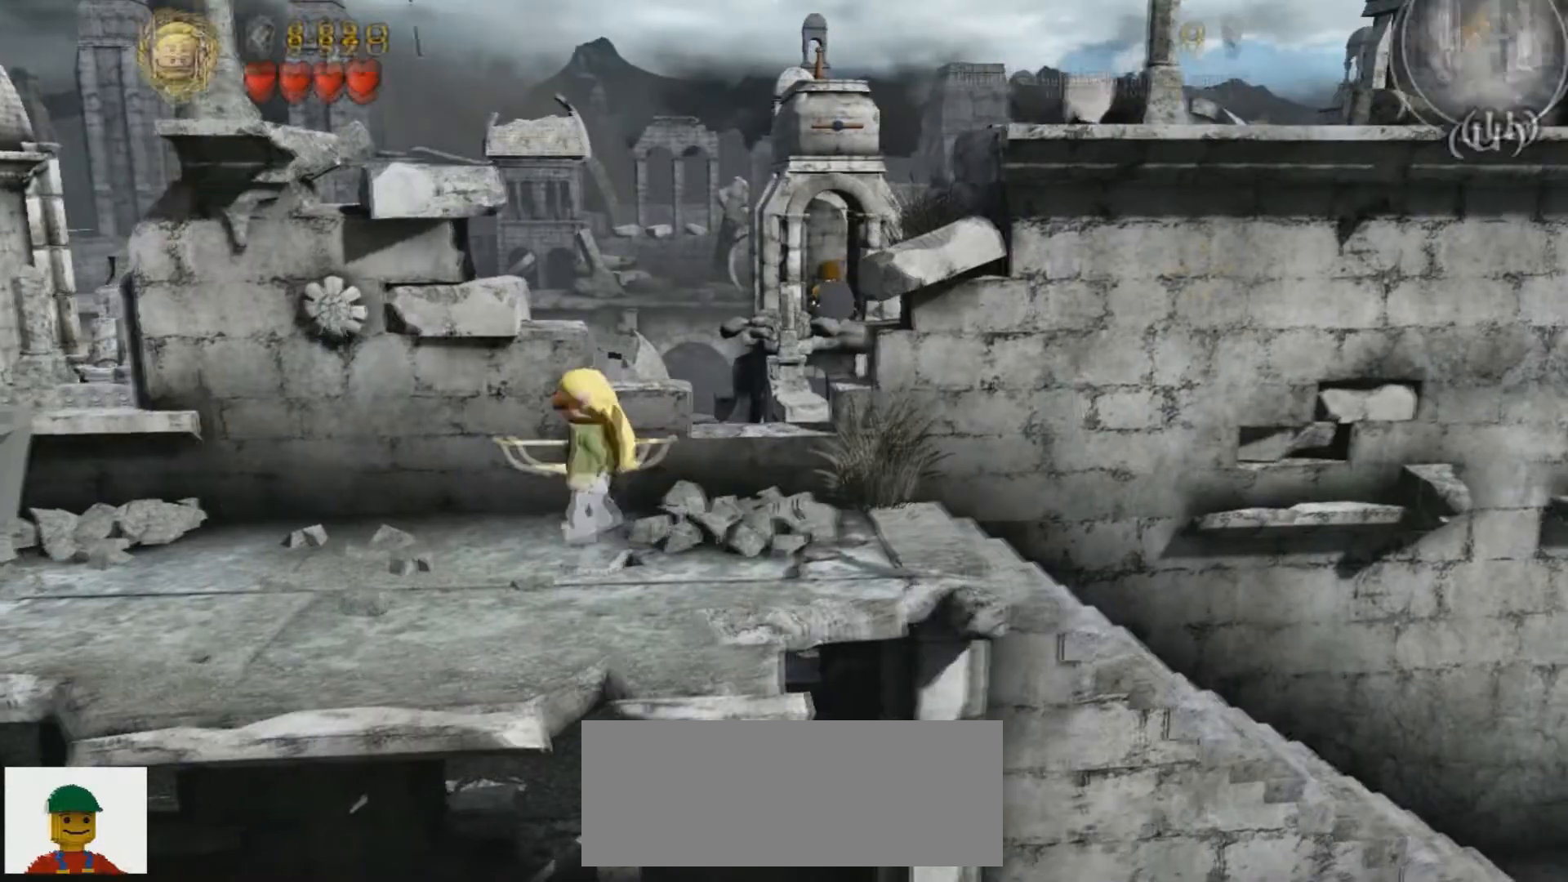
{"keys": ["u"], "events": []}
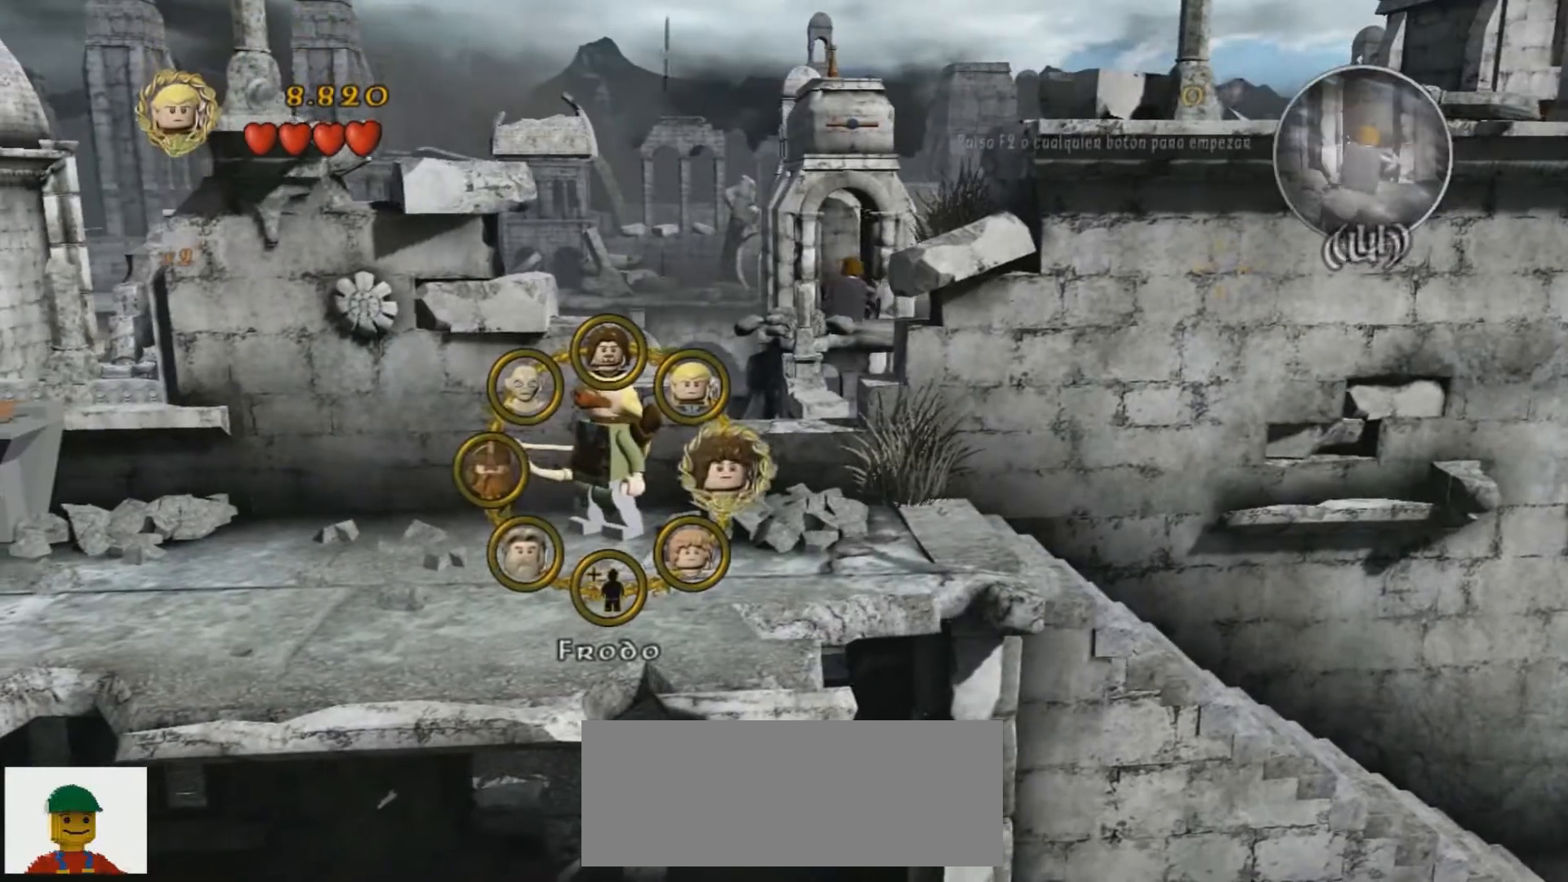
{"keys": [], "events": [[100, "a", "down"], [167, "a", "up"], [434, "u", "up"]]}
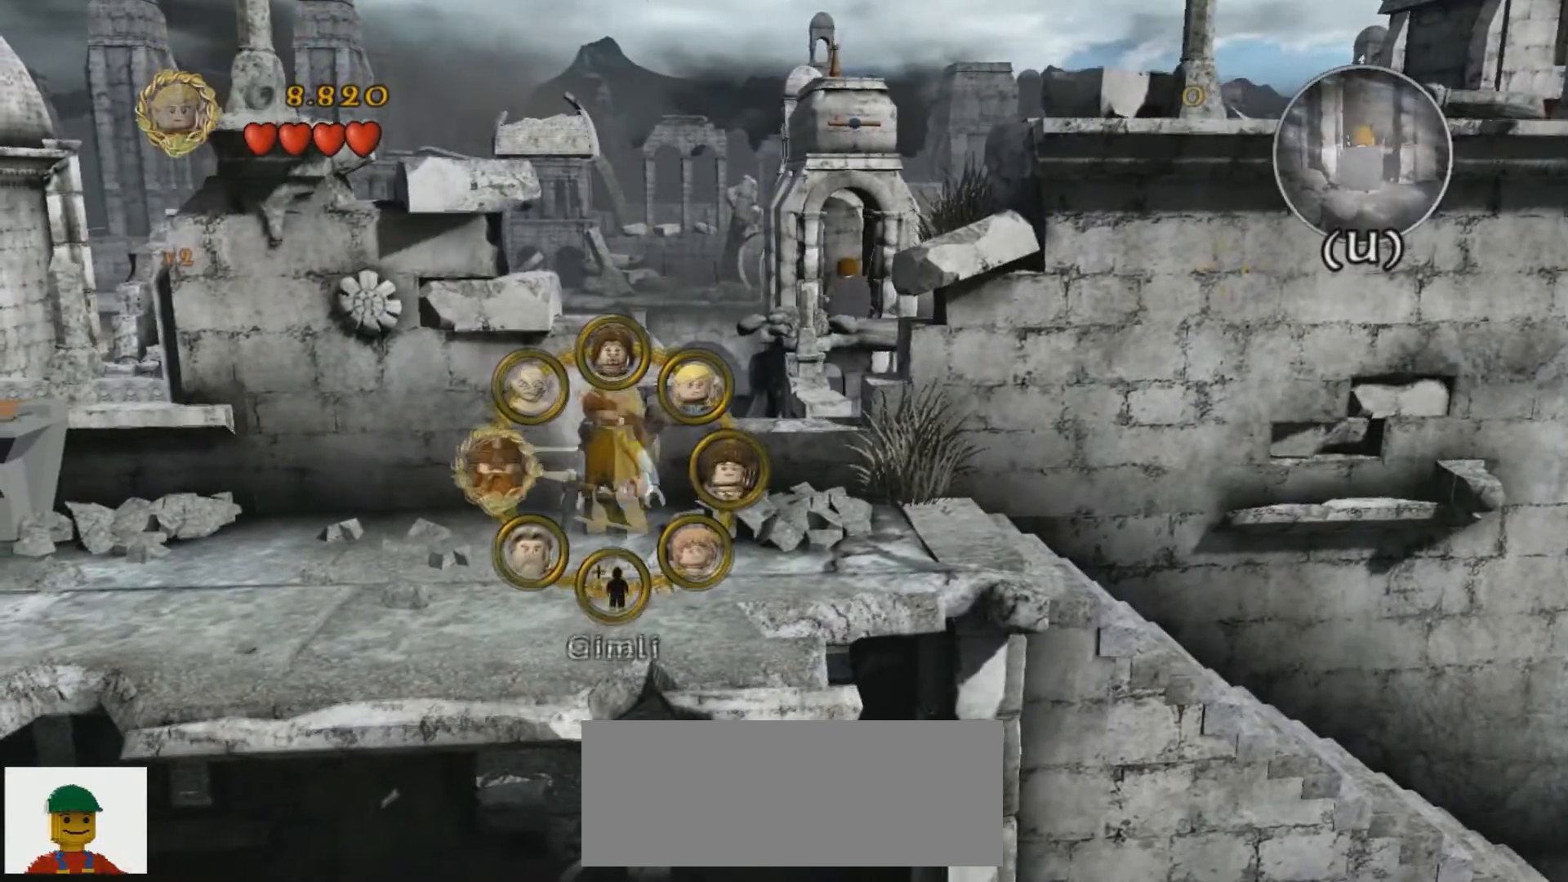
{"keys": ["d"], "events": [[134, "d", "down"]]}
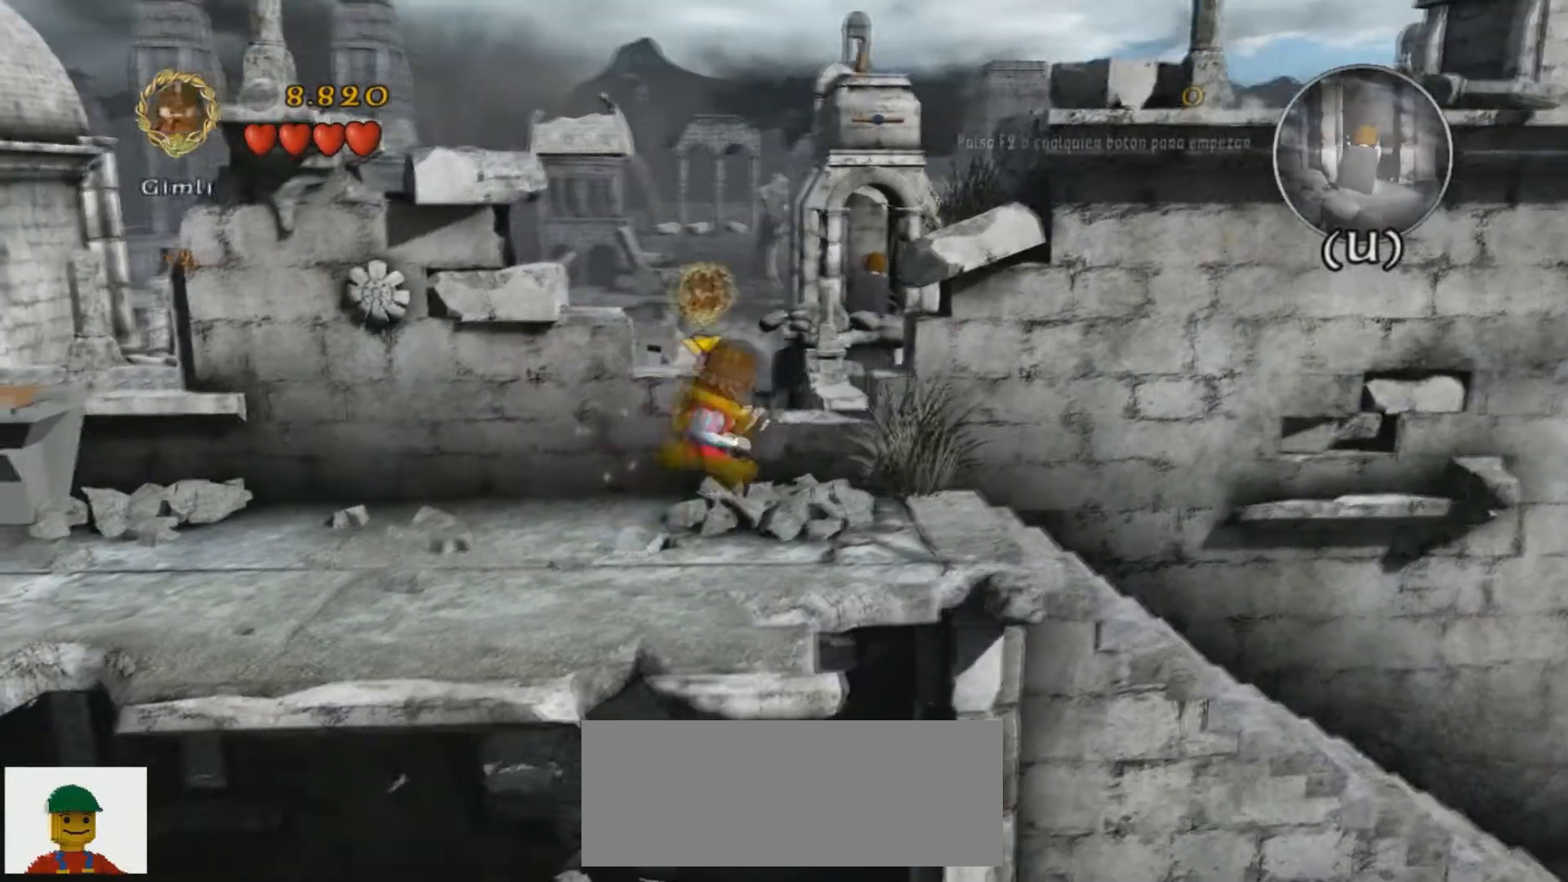
{"keys": ["d"], "events": []}
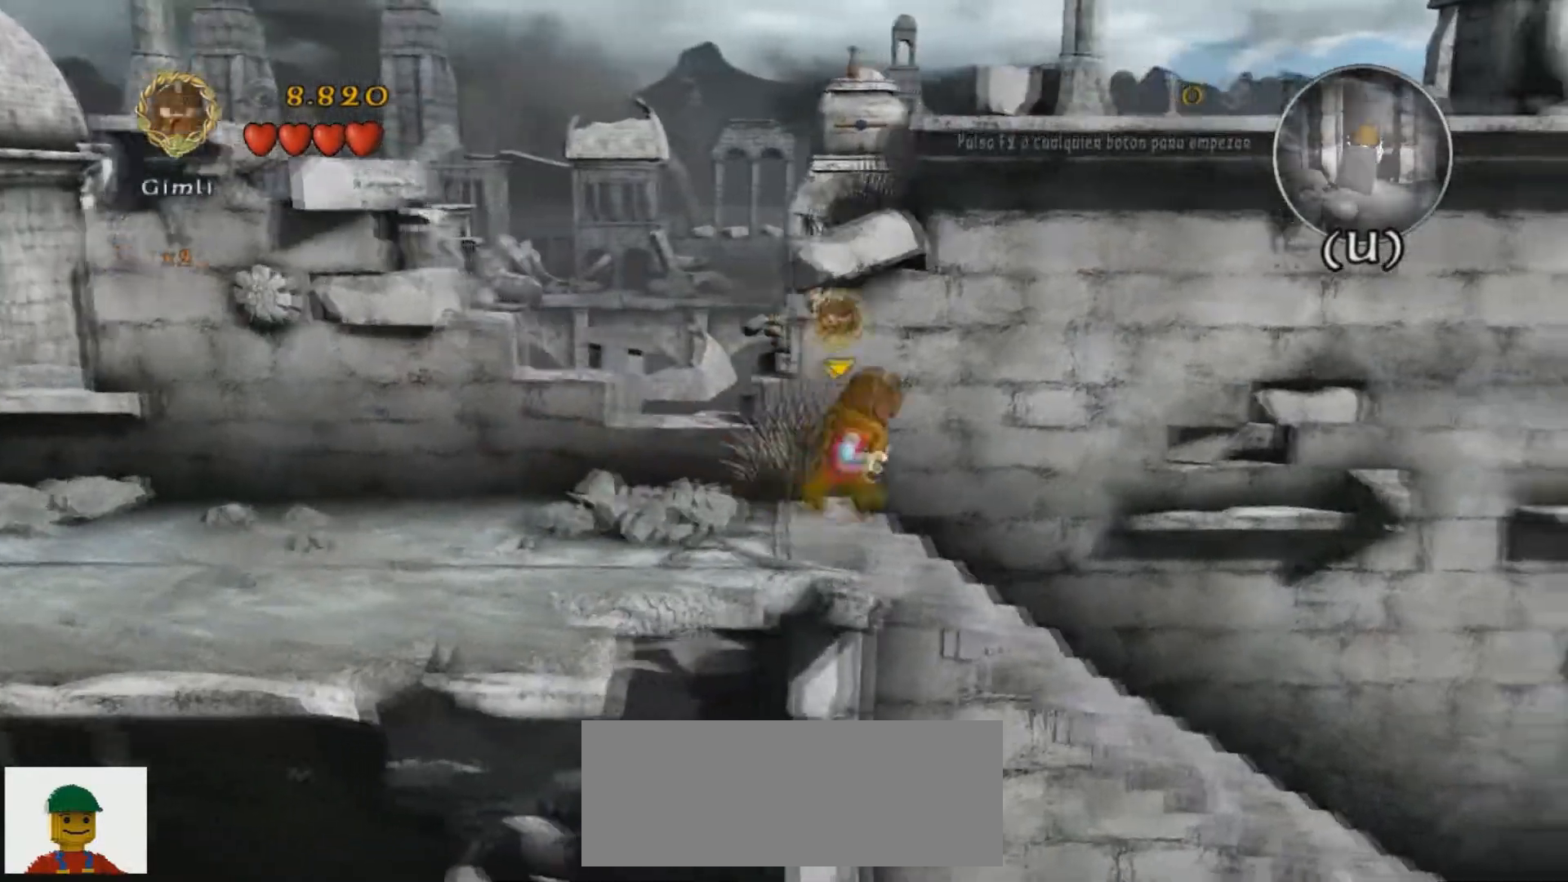
{"keys": ["d"], "events": []}
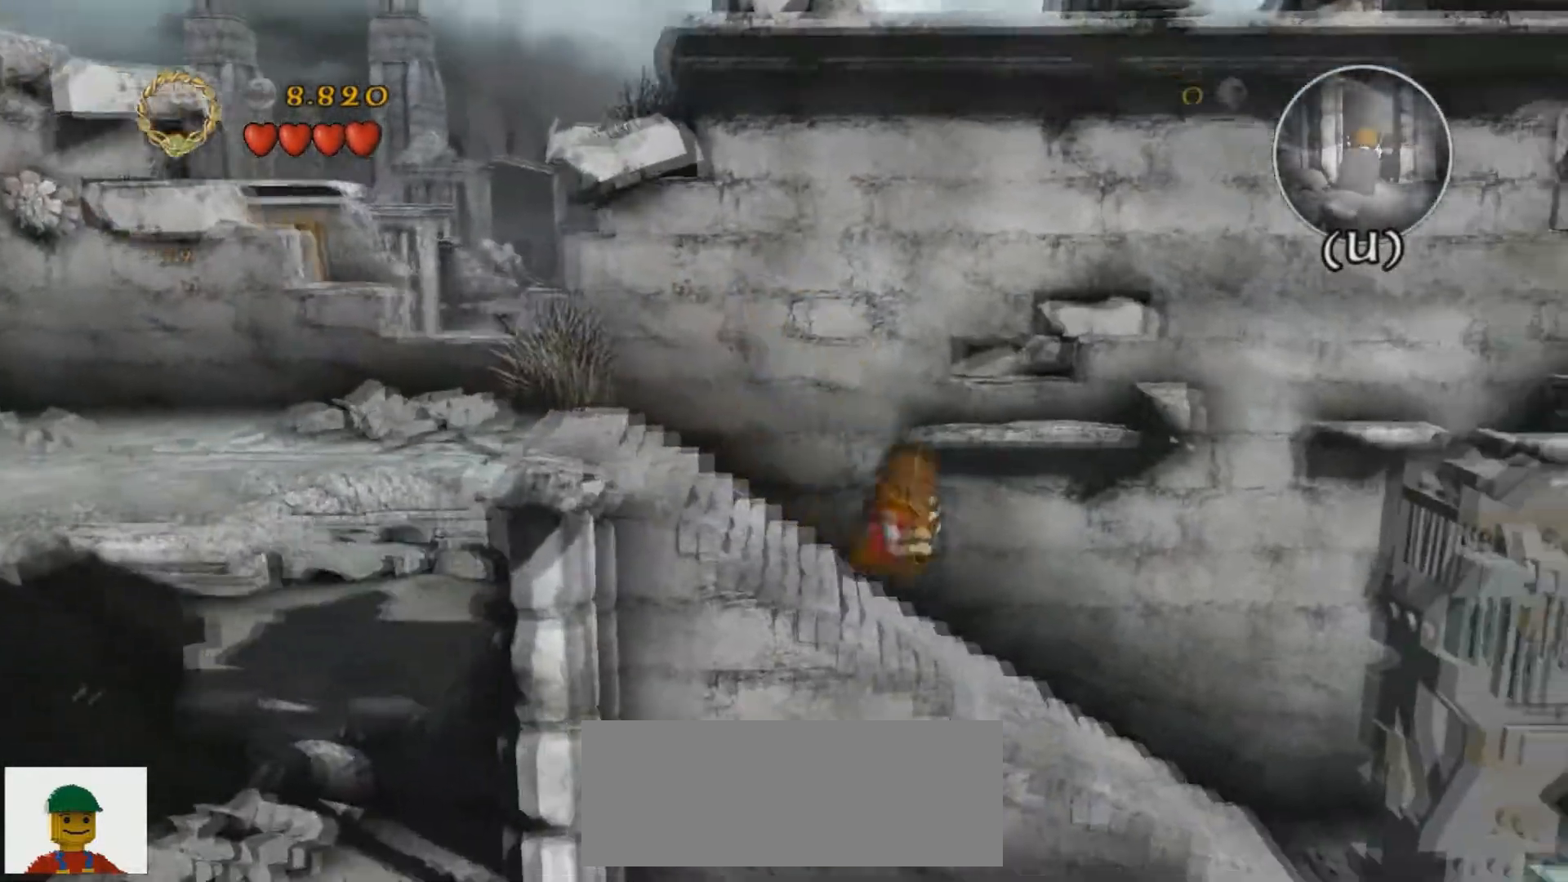
{"keys": ["d", "s"], "events": [[400, "s", "down"]]}
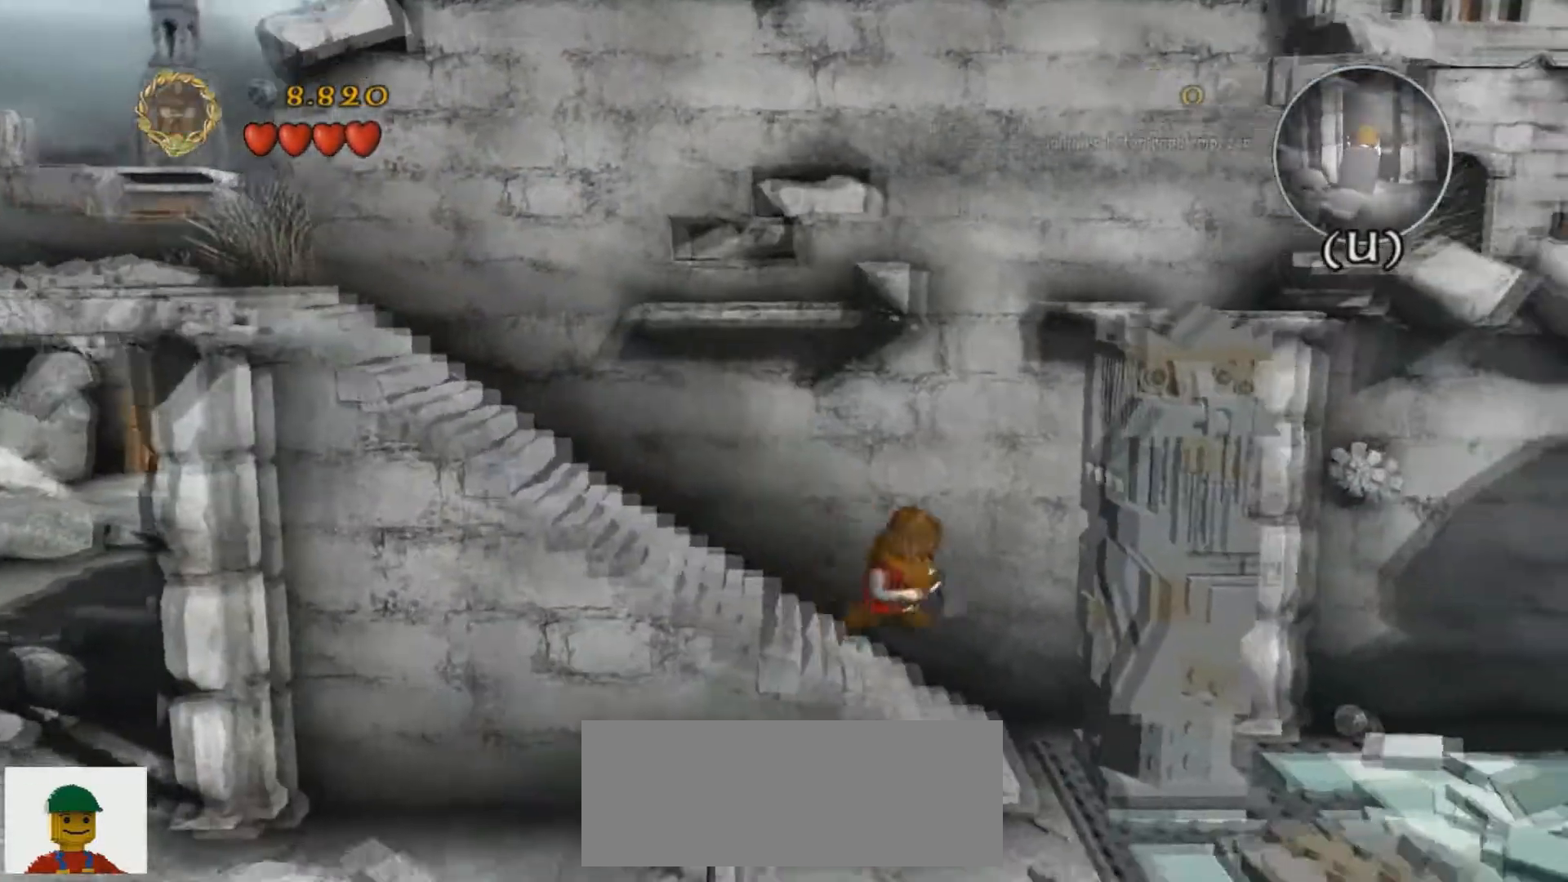
{"keys": ["d"], "events": [[401, "s", "up"]]}
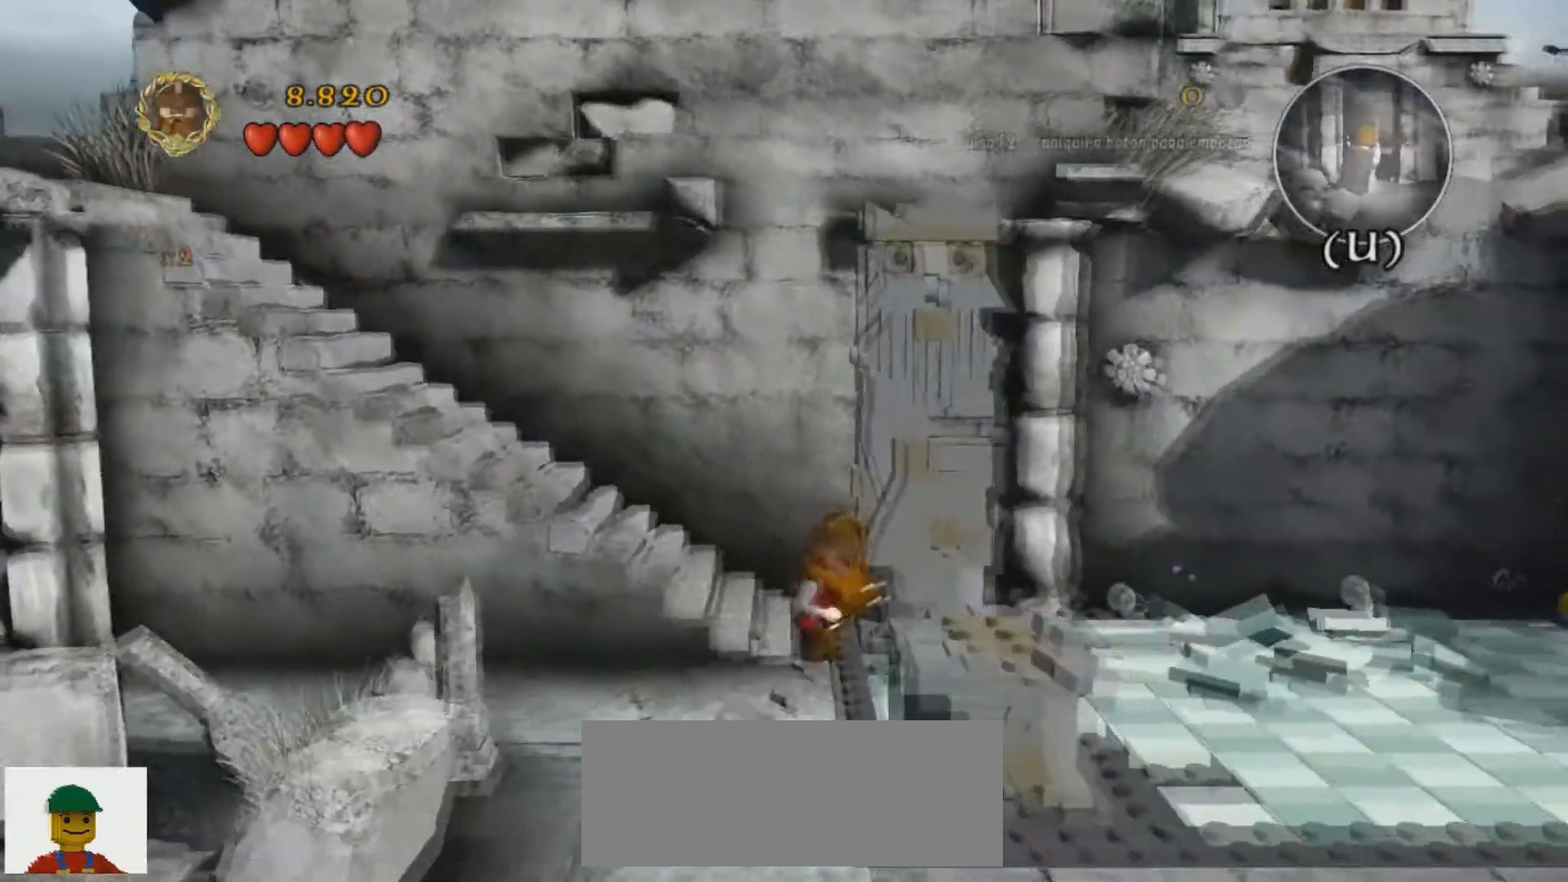
{"keys": ["d"], "events": []}
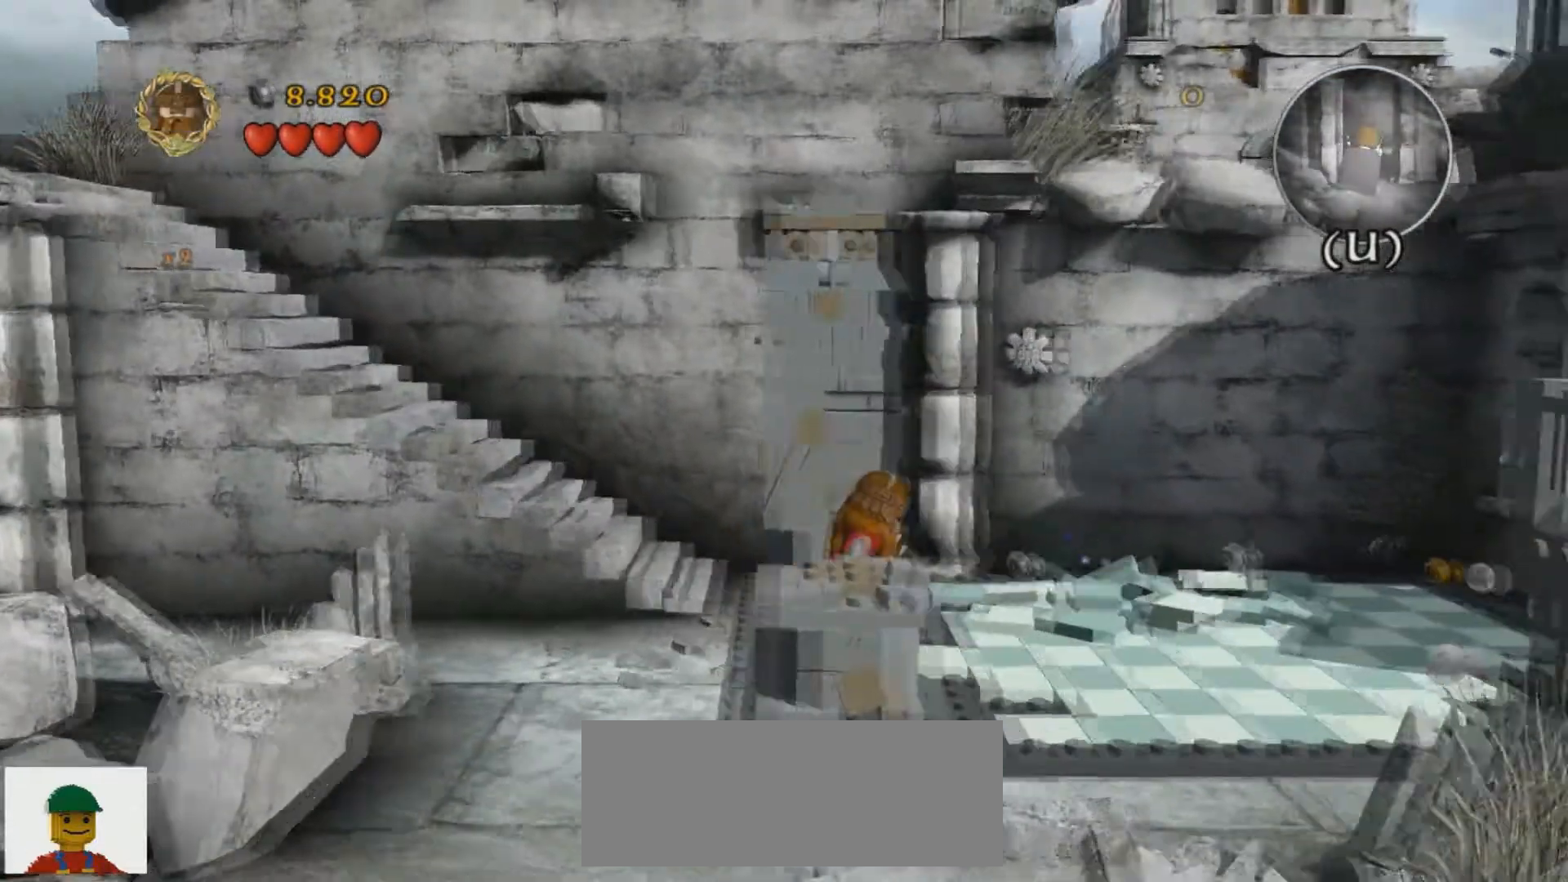
{"keys": ["k"], "events": [[301, "d", "up"], [334, "k", "down"]]}
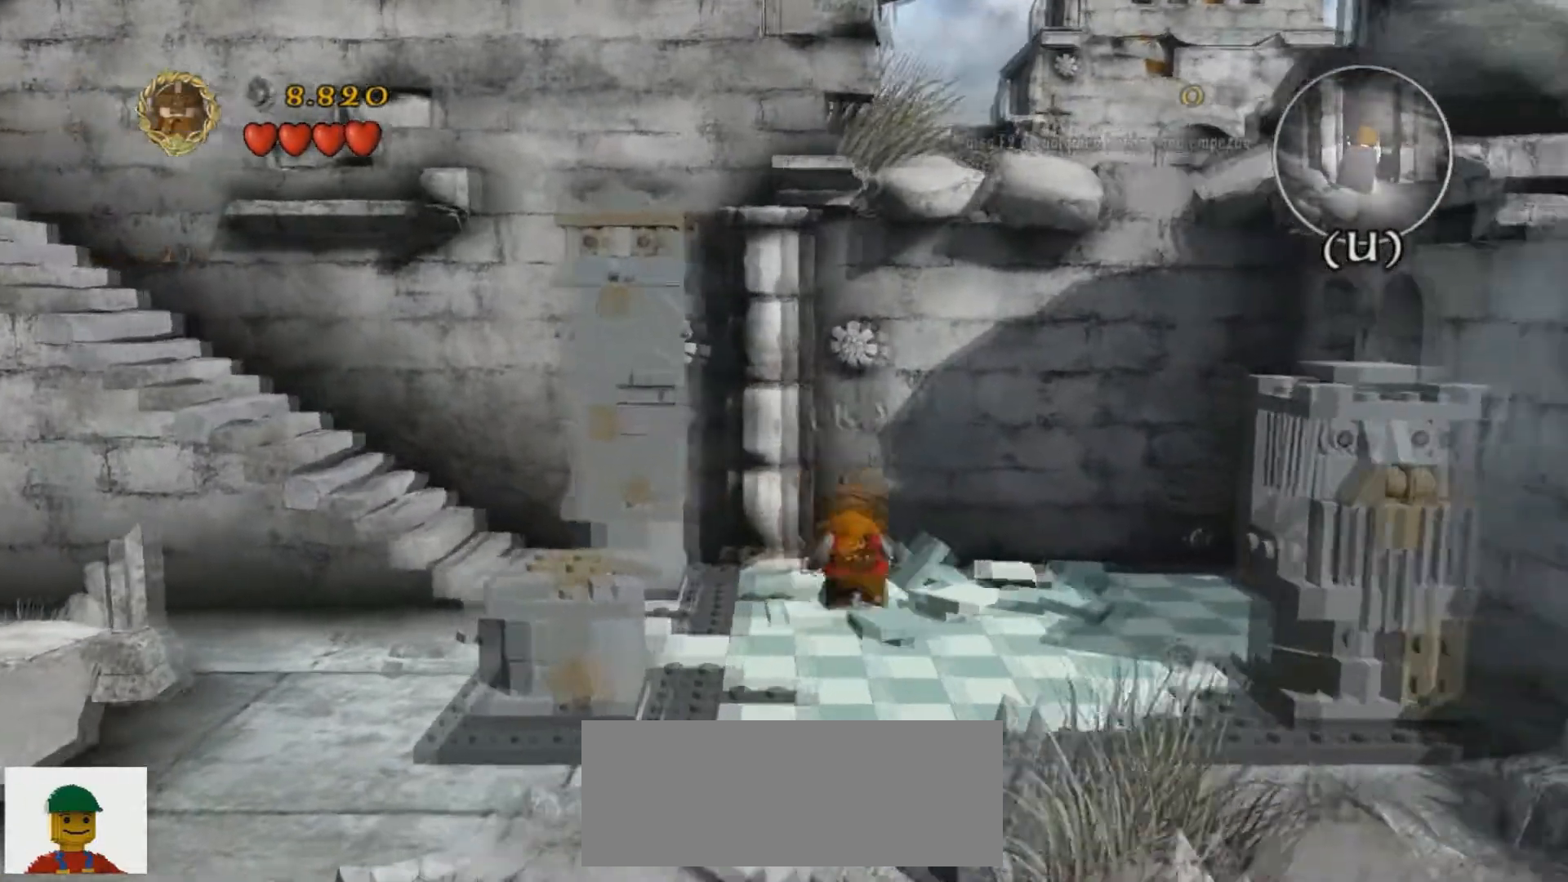
{"keys": ["k"], "events": []}
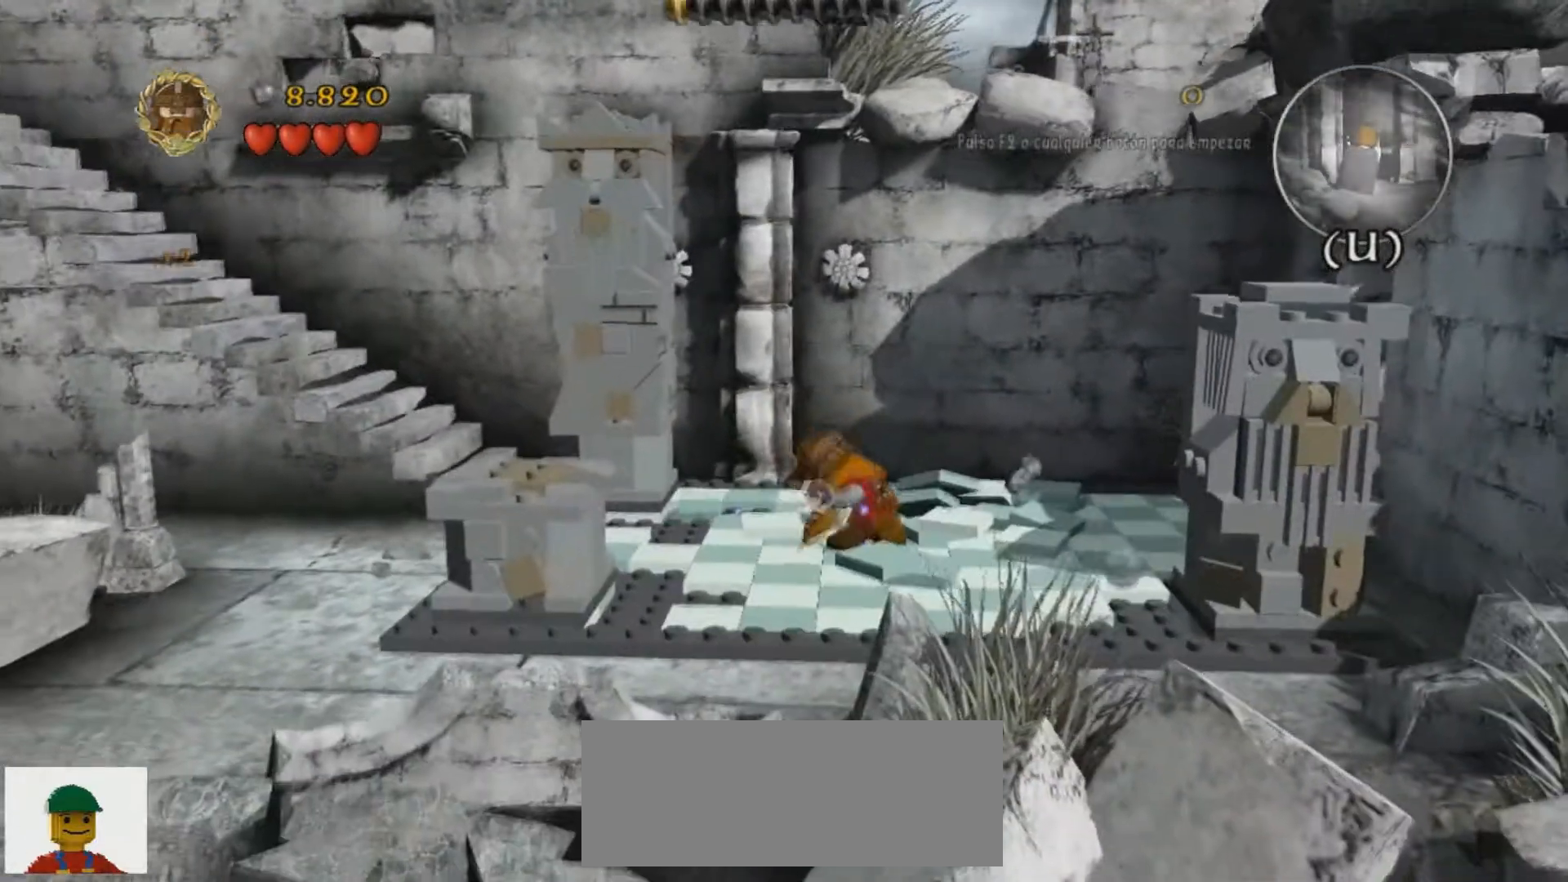
{"keys": ["k"]}
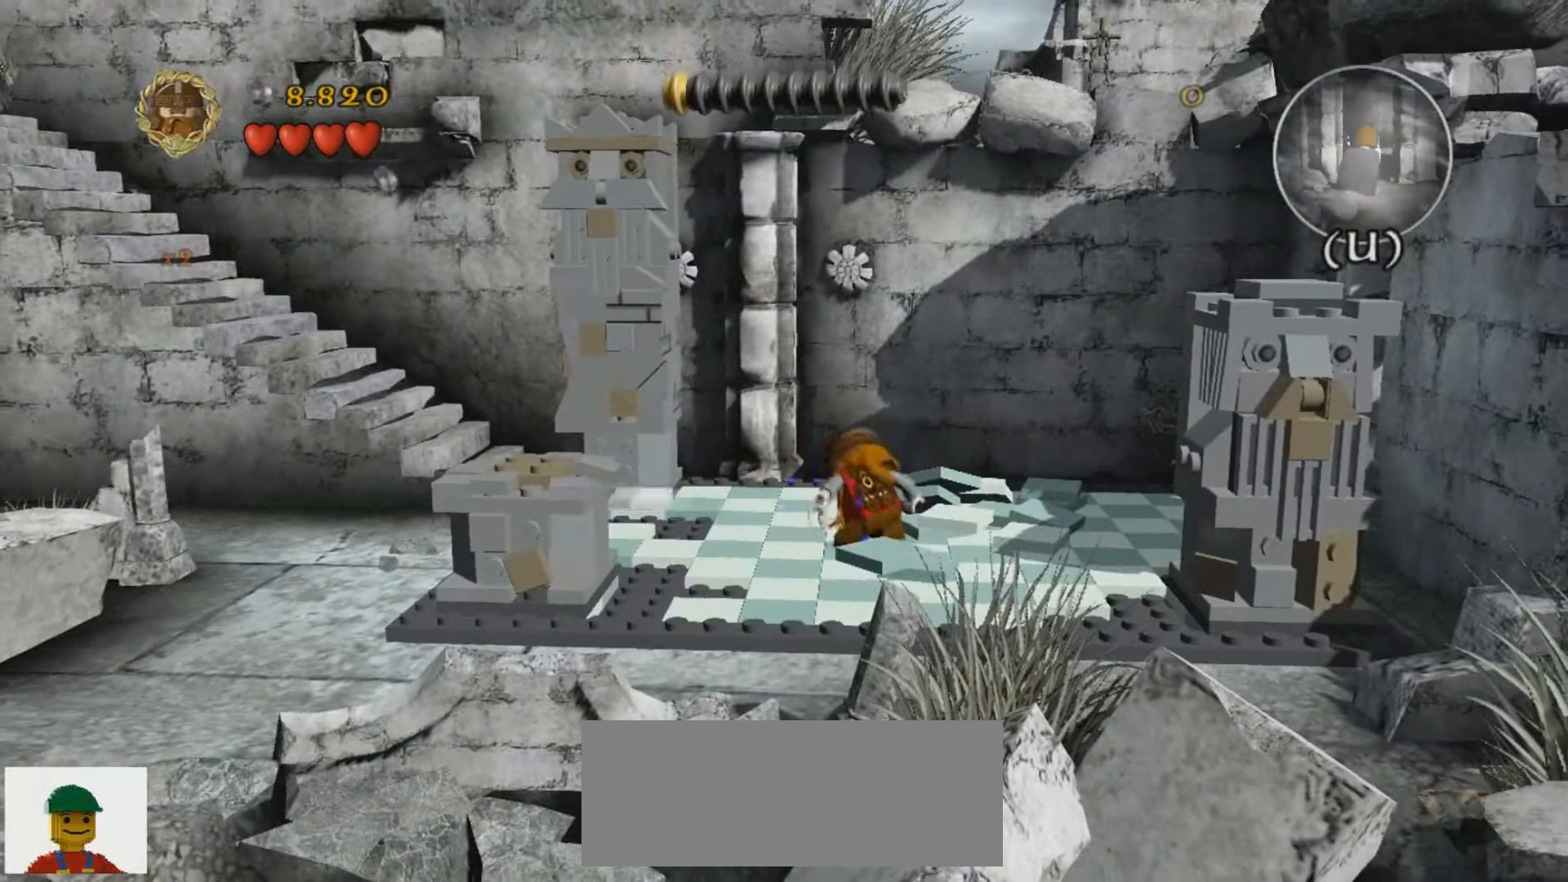
{"keys": ["k"], "events": []}
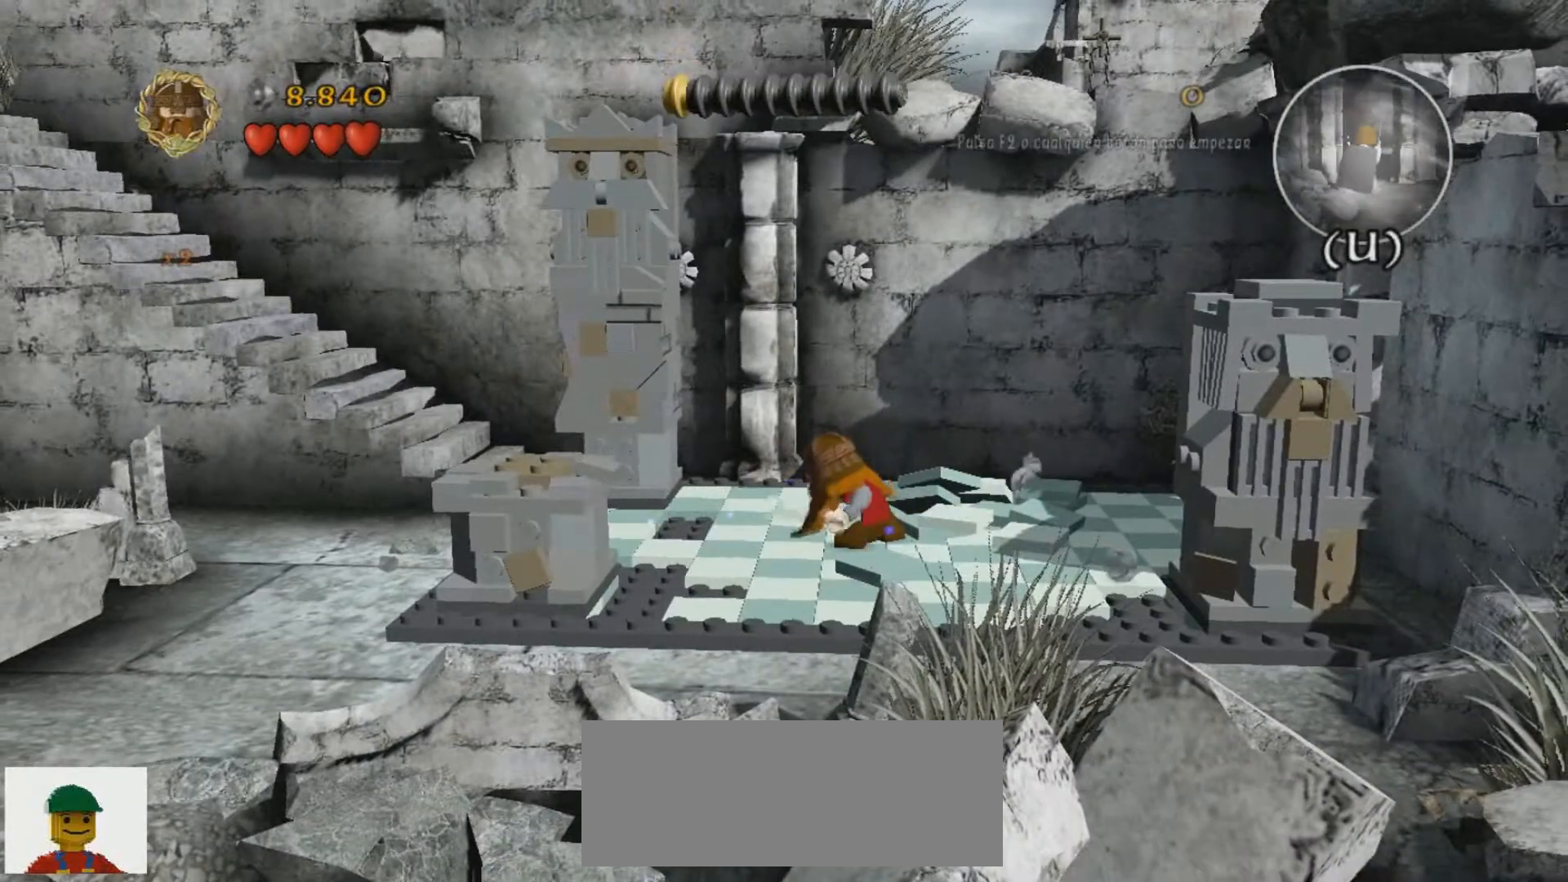
{"keys": ["k"], "events": []}
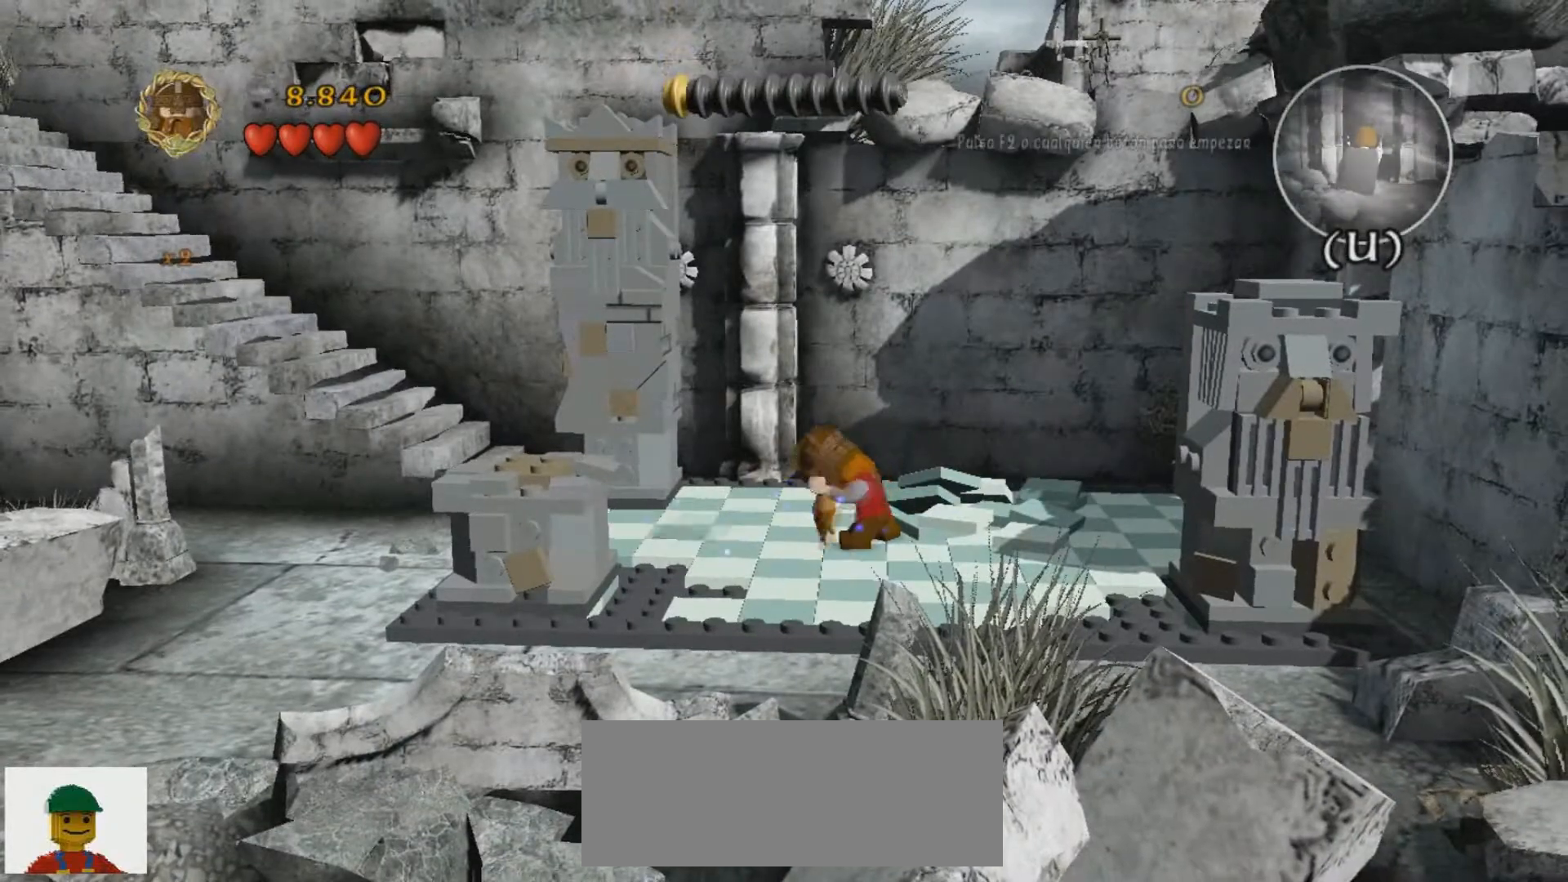
{"keys": ["k"]}
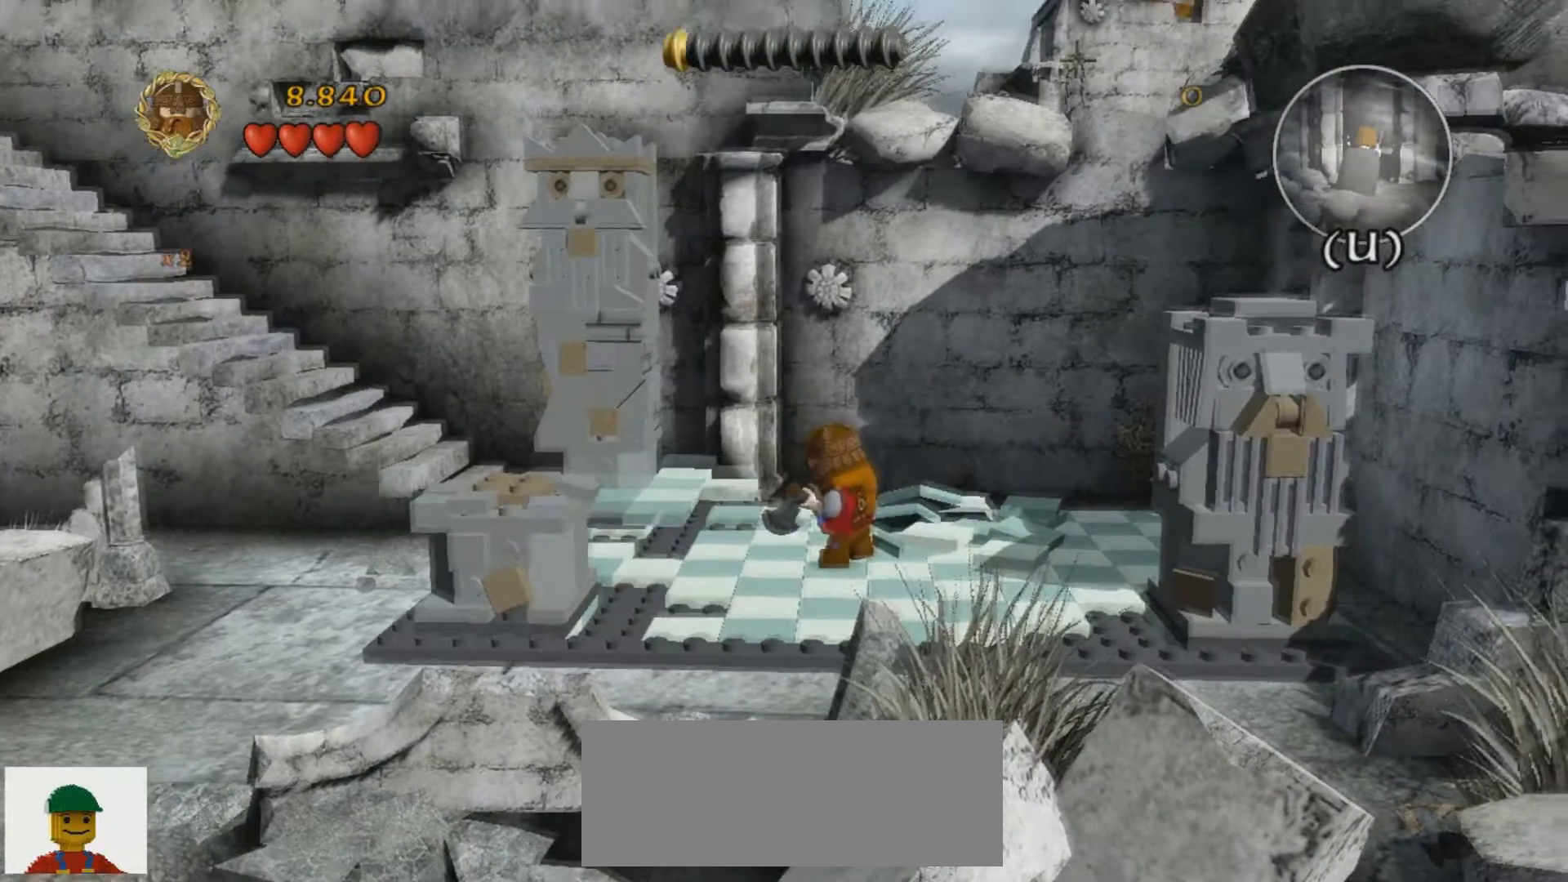
{"keys": ["a"], "events": [[301, "k", "up"], [501, "a", "down"]]}
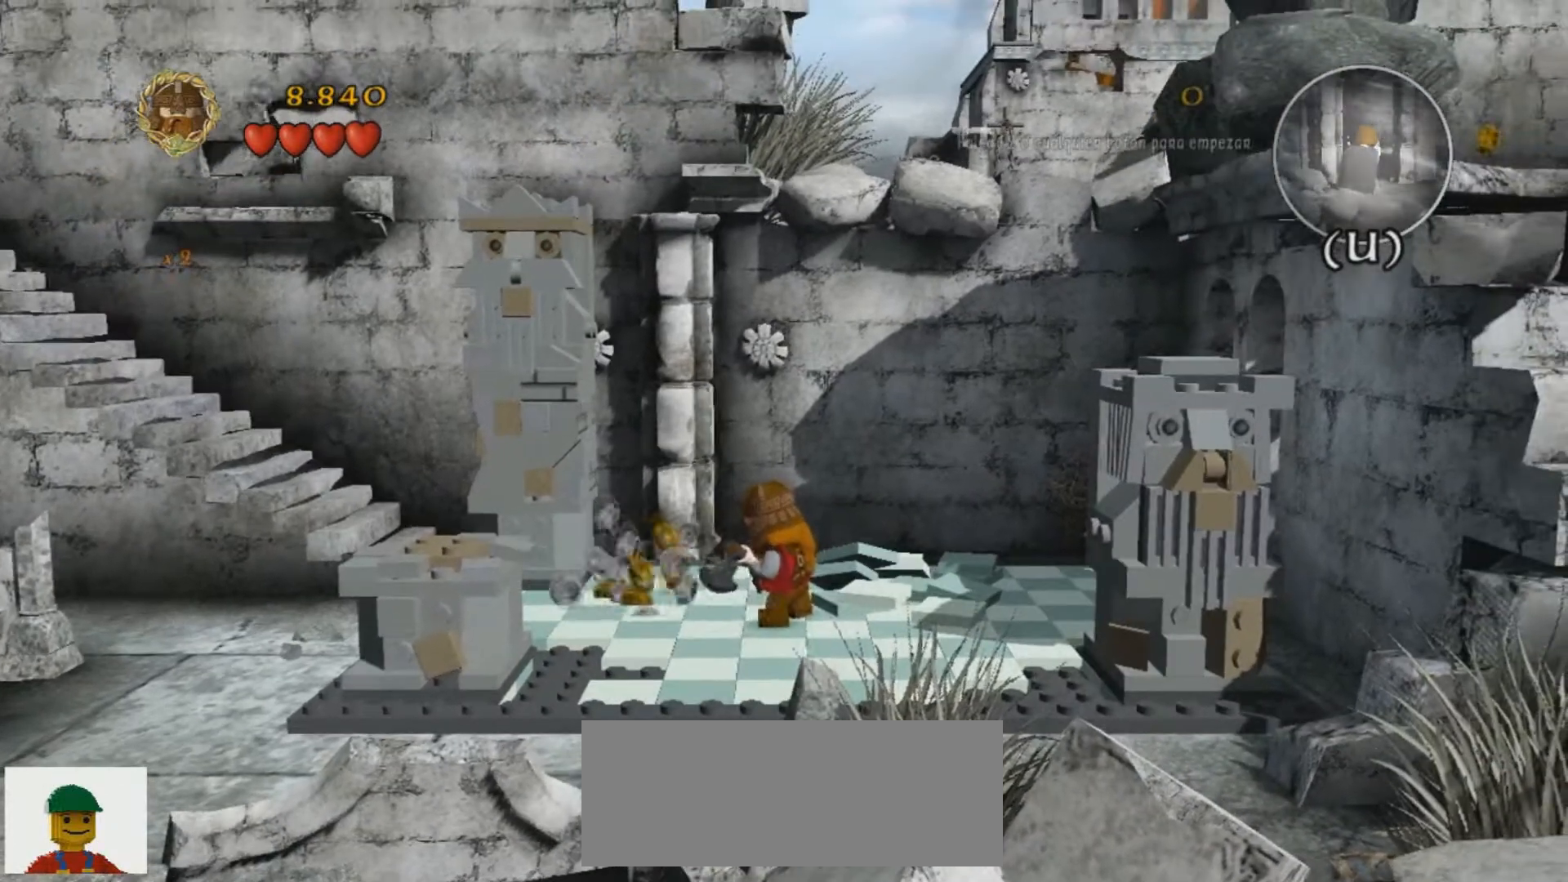
{"keys": [], "events": [[200, "a", "up"]]}
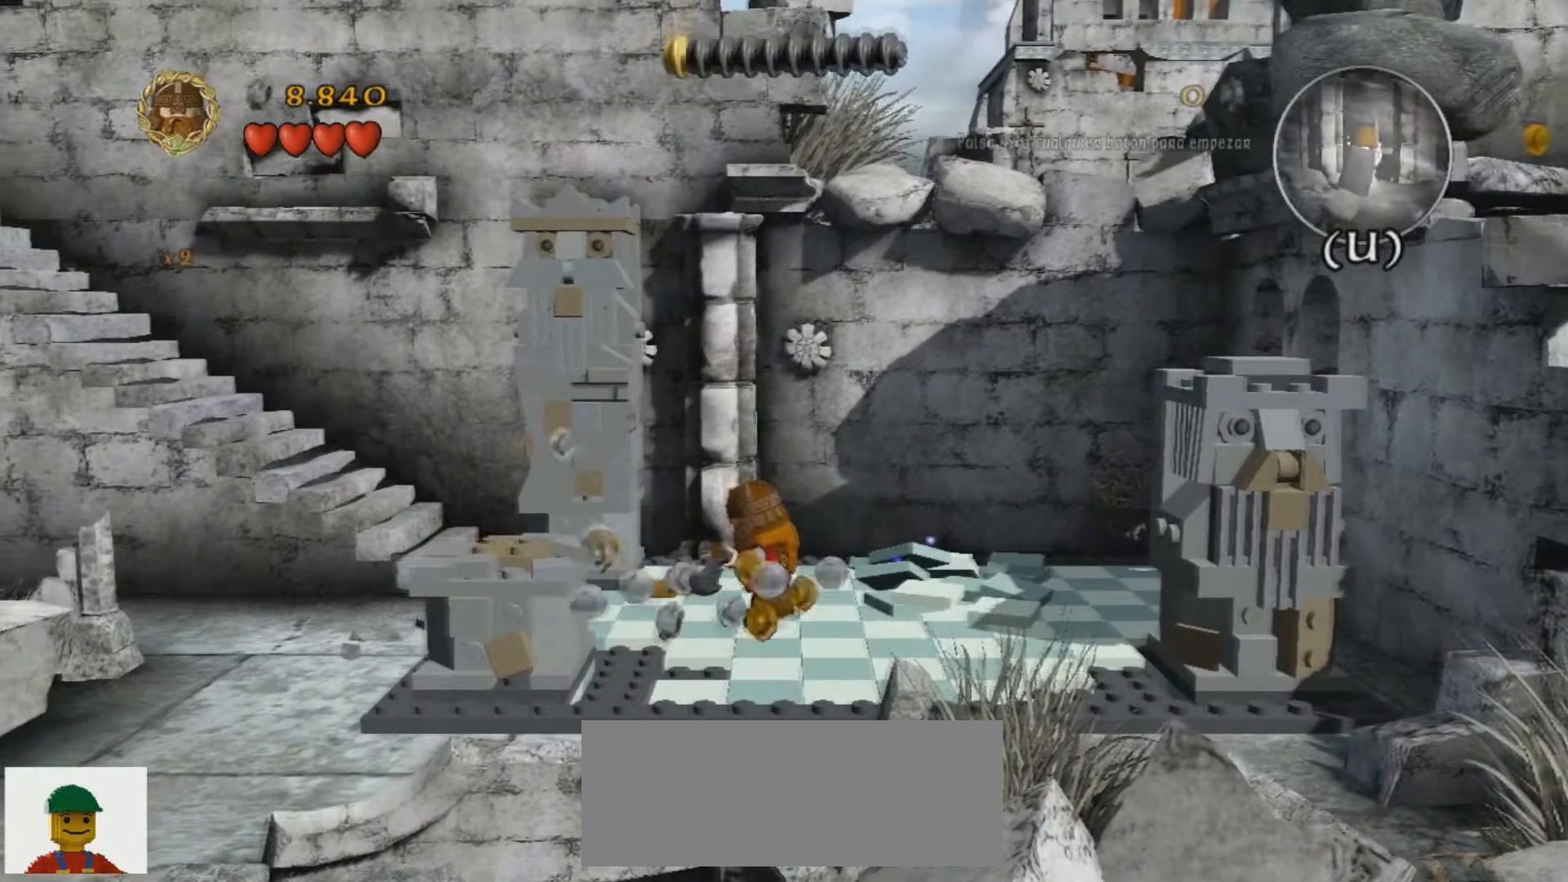
{"keys": ["k"], "events": [[167, "d", "down"], [301, "d", "up"], [468, "k", "down"]]}
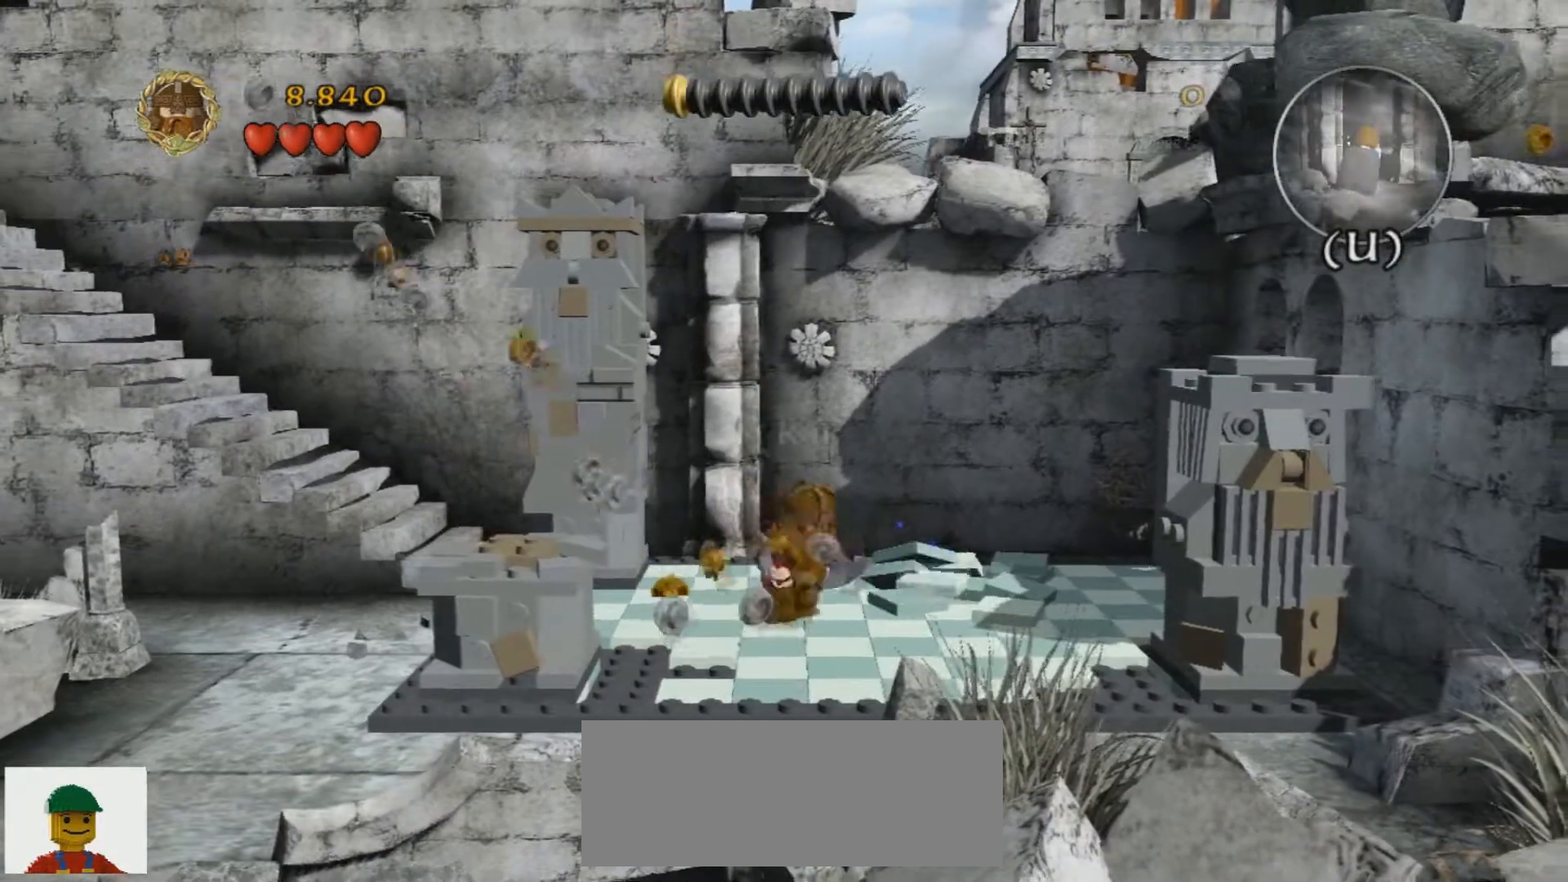
{"keys": ["k"], "events": []}
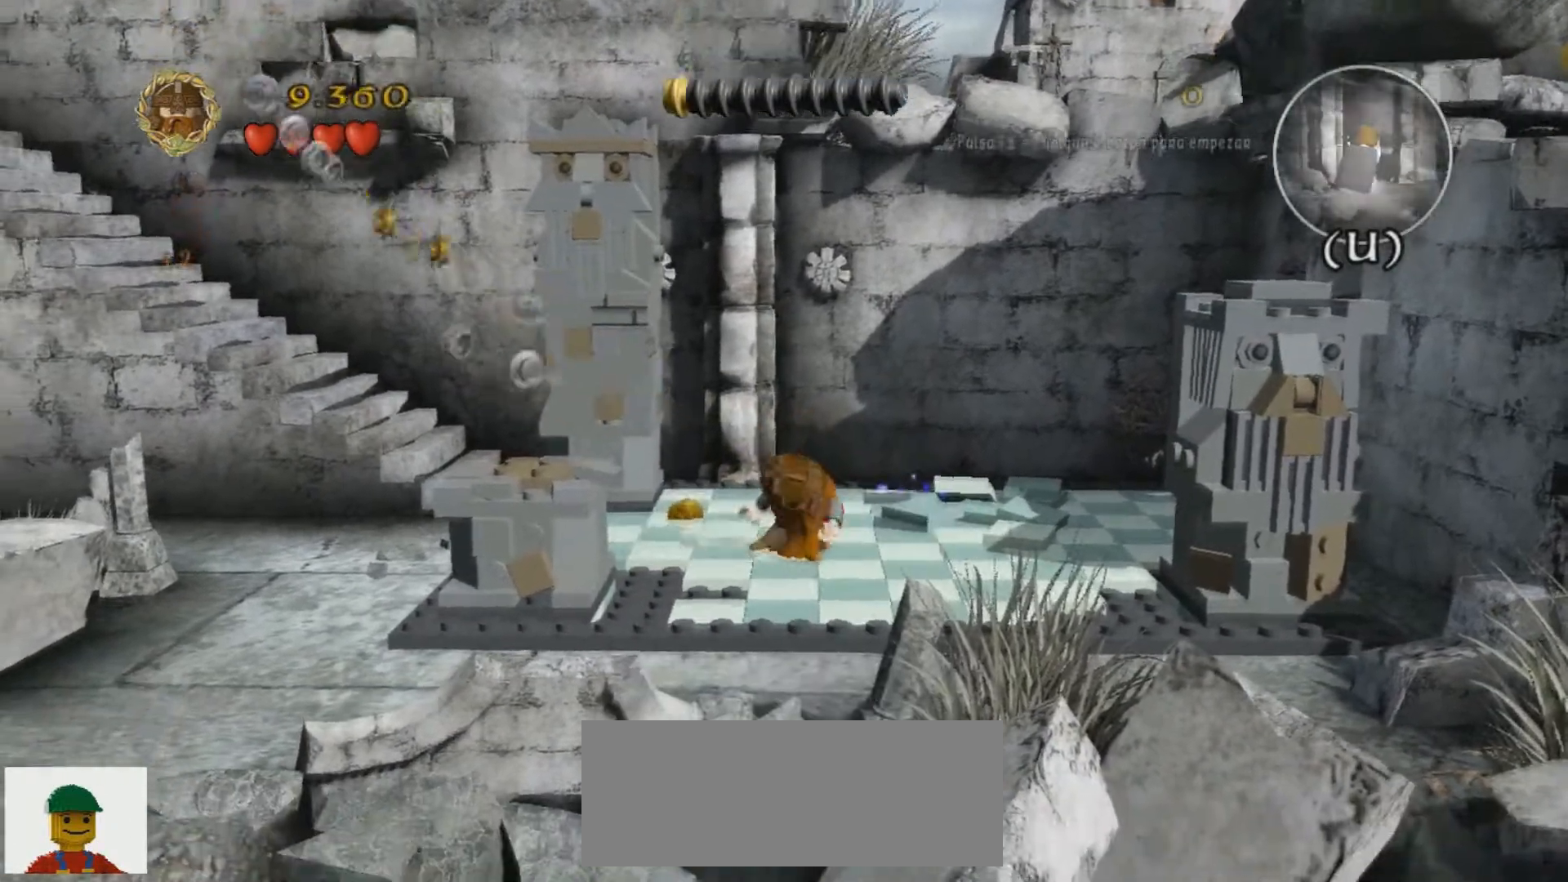
{"keys": ["k"], "events": []}
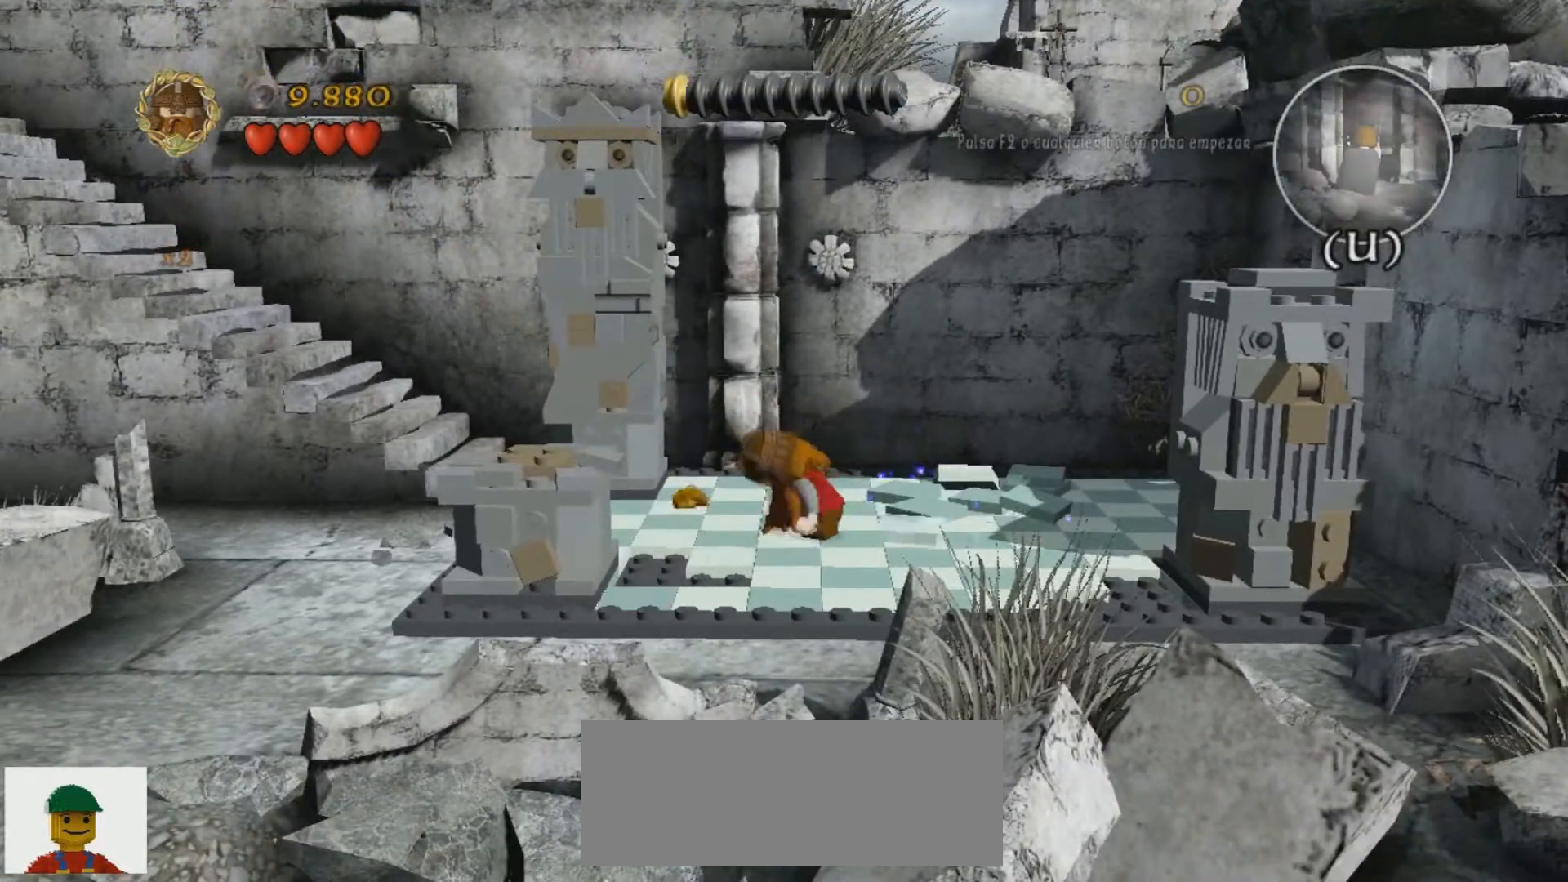
{"keys": ["k"], "events": []}
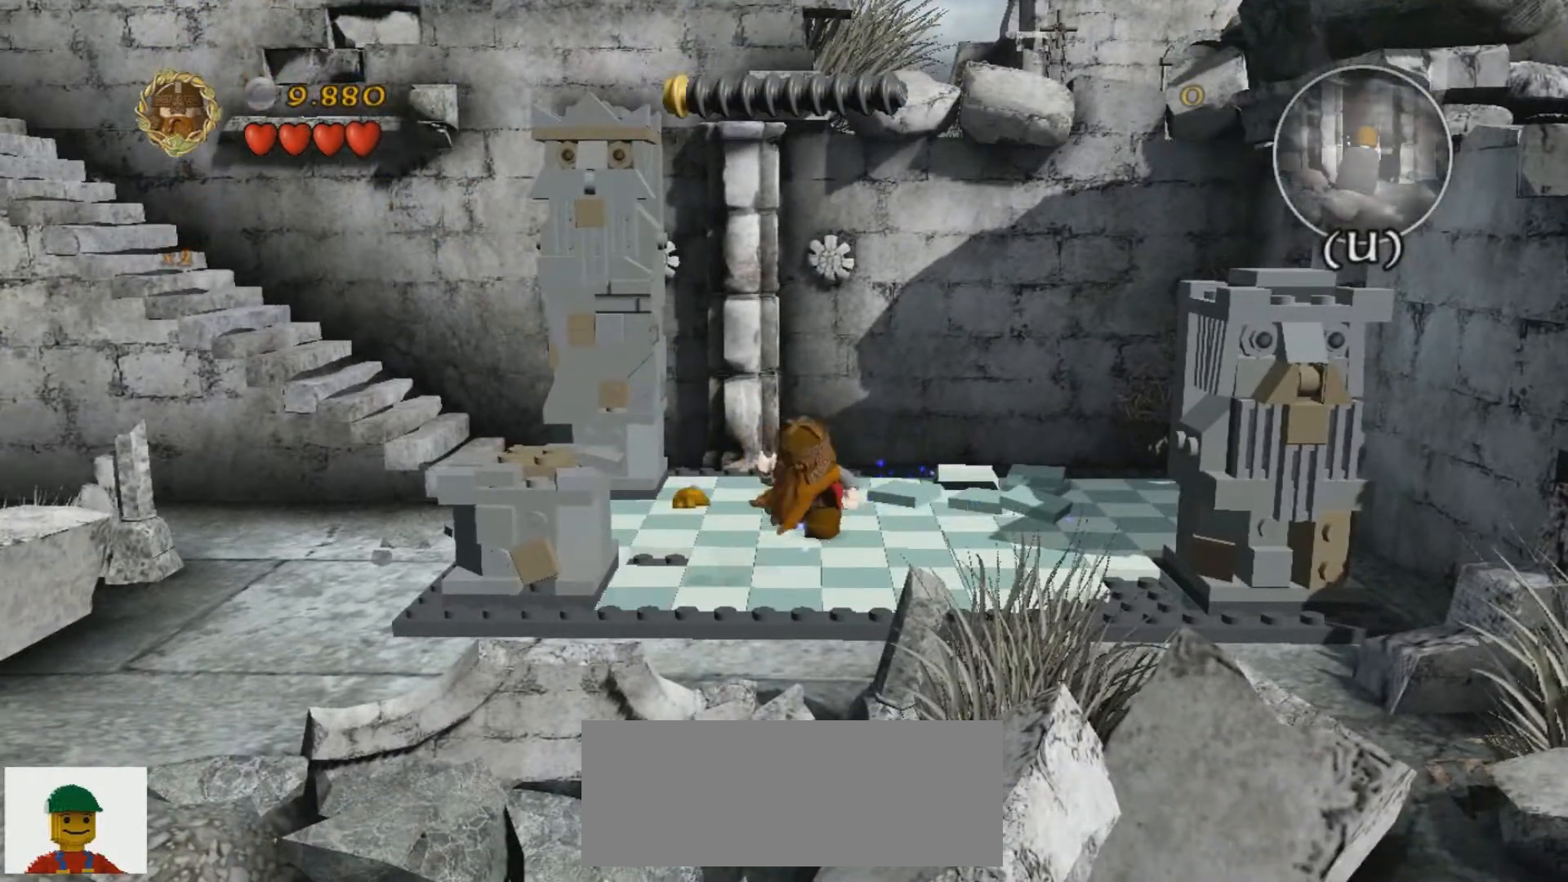
{"keys": ["k"], "events": []}
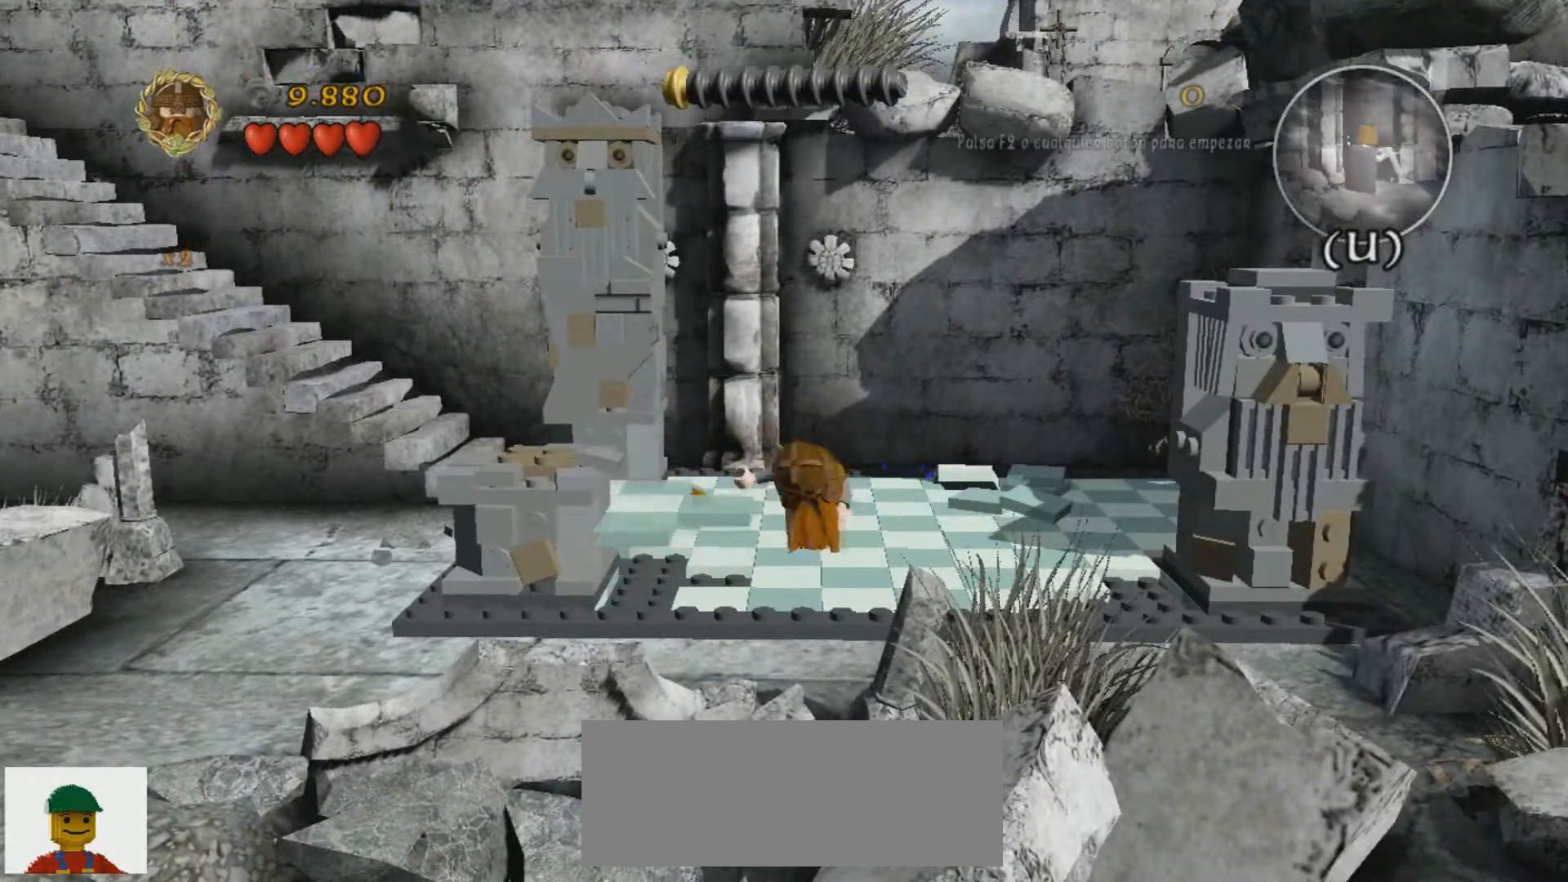
{"keys": ["a", "s"], "events": [[367, "k", "up"], [367, "s", "down"], [500, "a", "down"]]}
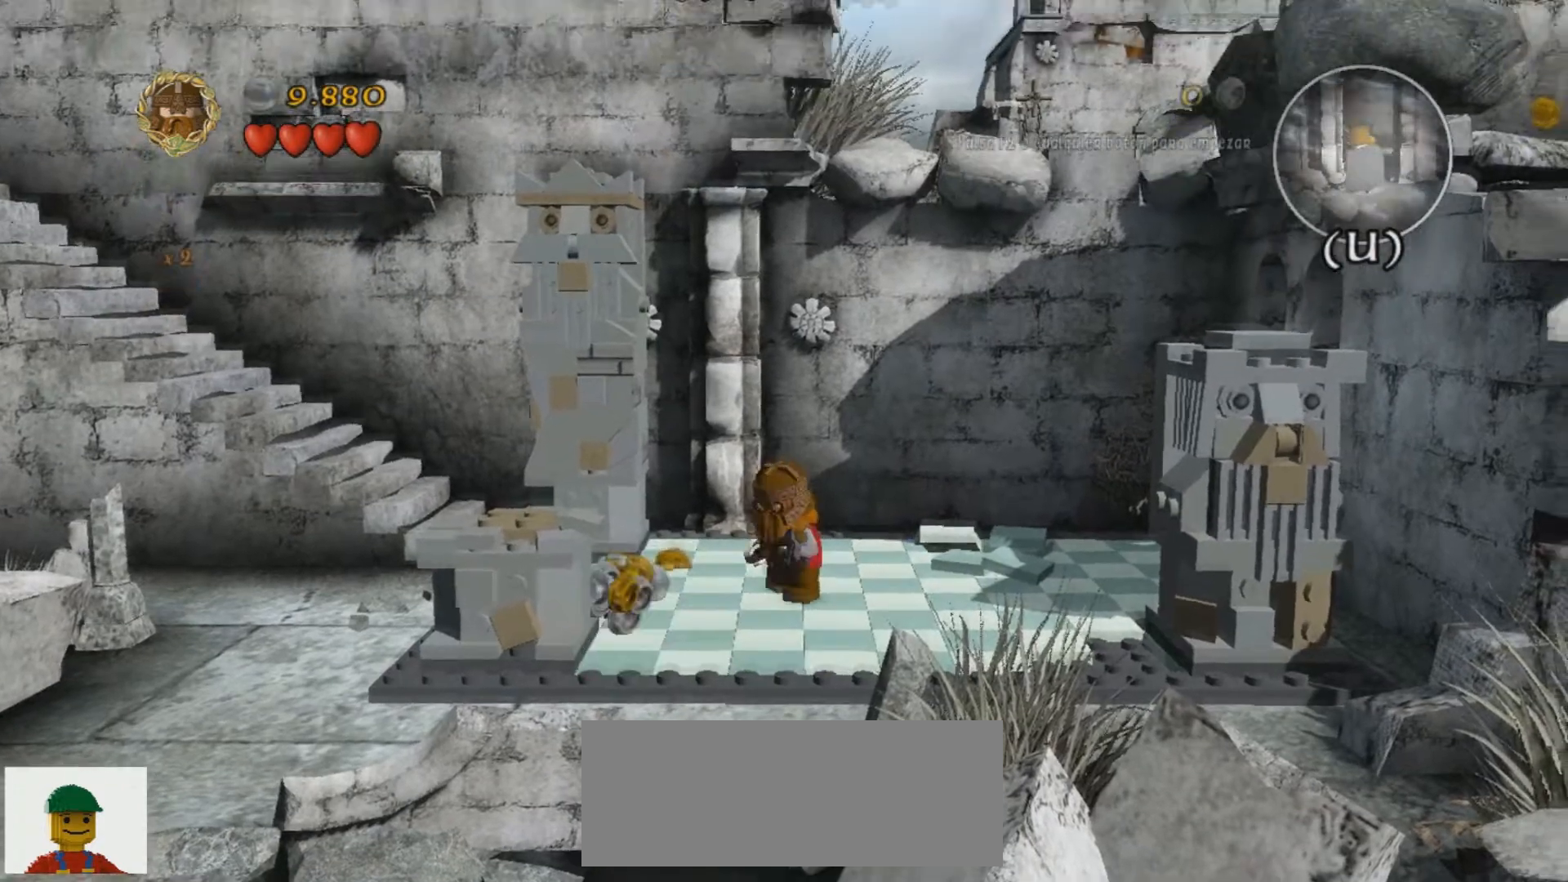
{"keys": ["a"], "events": [[34, "a", "up"], [67, "s", "up"], [267, "d", "down"], [401, "d", "up"], [501, "a", "down"]]}
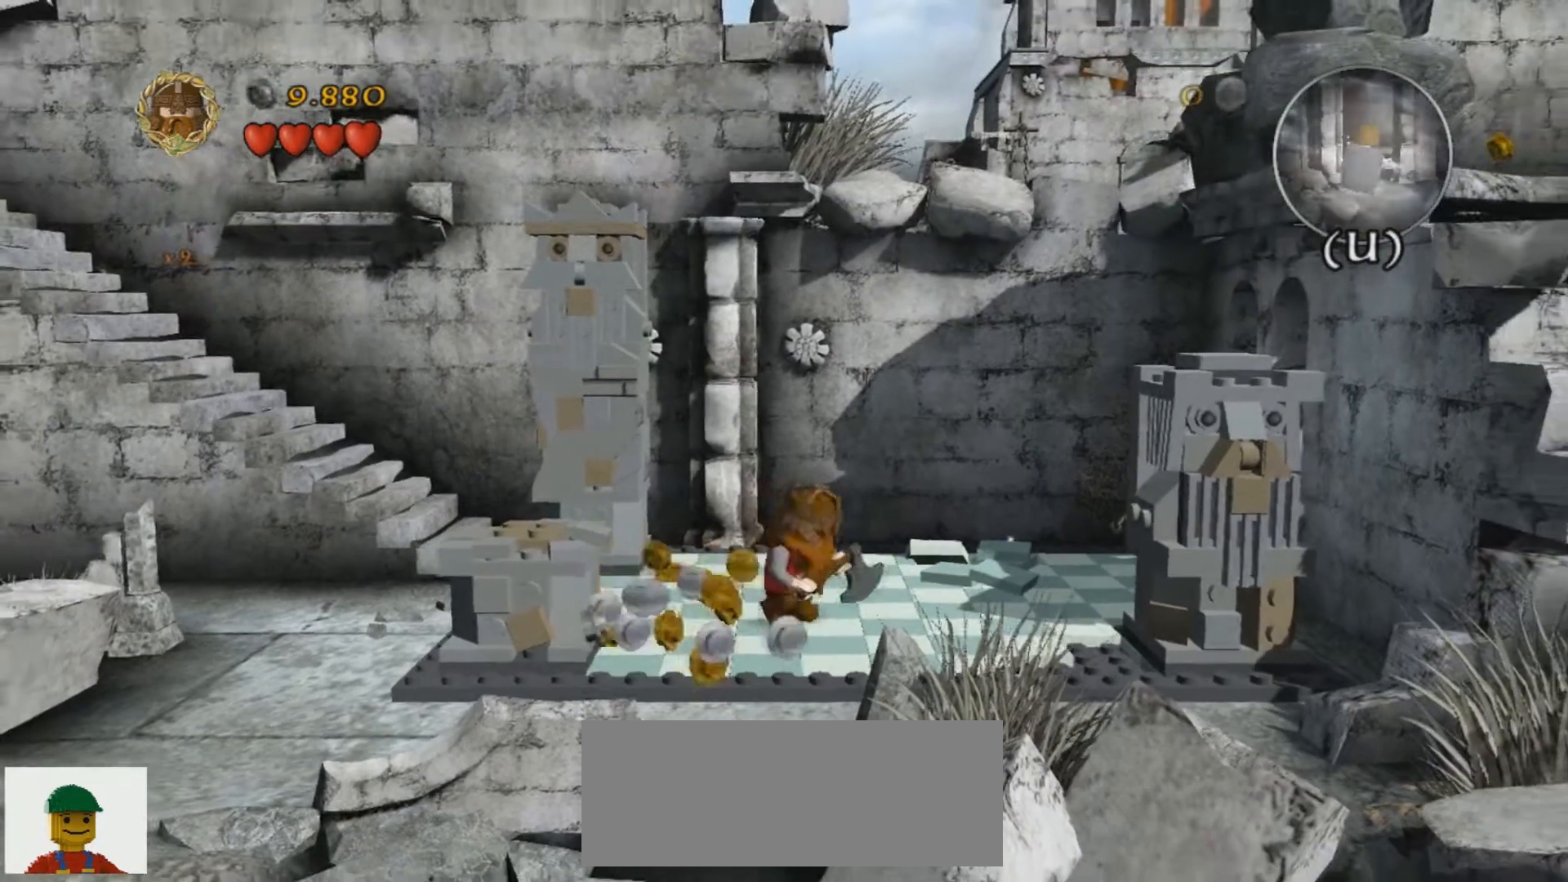
{"keys": ["d"], "events": [[133, "s", "down"], [200, "a", "up"], [233, "s", "up"], [334, "d", "down"]]}